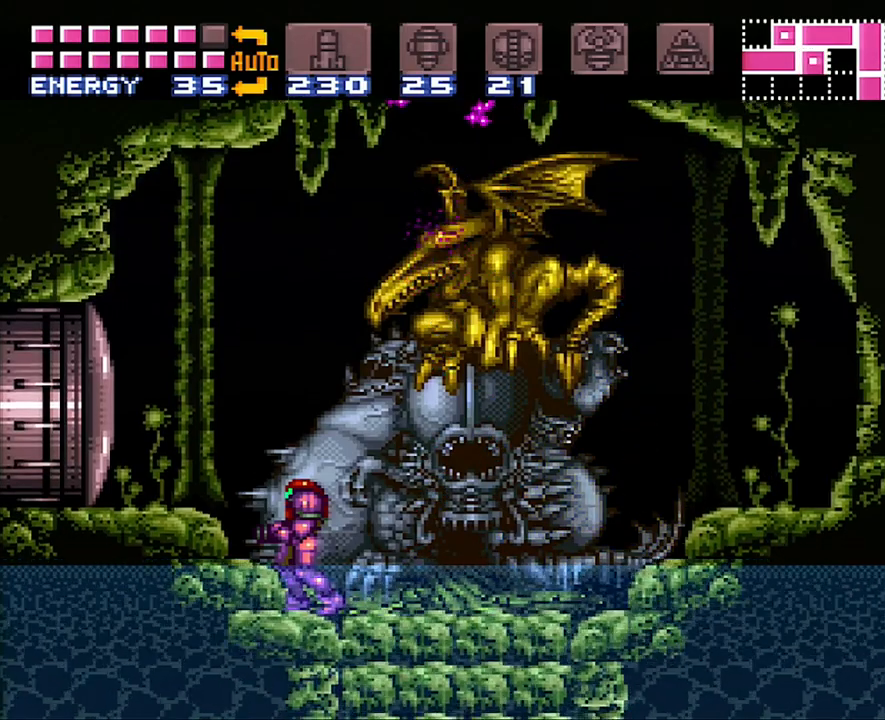
Gameplay with a controller (Nintendo layout); each line is a JSON object with the inputs held at the frame after it. "events" lists button and stick changes between this image and that frame as [ms after this image, input, new state], when the widget could be followed in between. Not read: L3 R3.
{"buttons": ["DPAD_DOWN"], "events": [[350, "DPAD_DOWN", "down"], [417, "DPAD_DOWN", "up"], [500, "DPAD_DOWN", "down"]]}
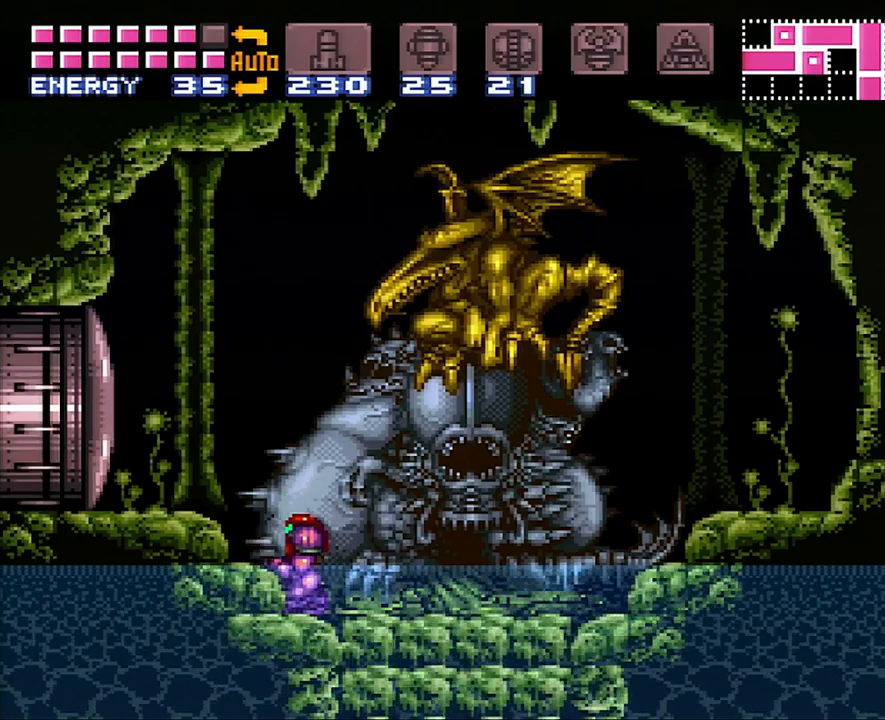
{"buttons": [], "events": [[100, "DPAD_DOWN", "up"]]}
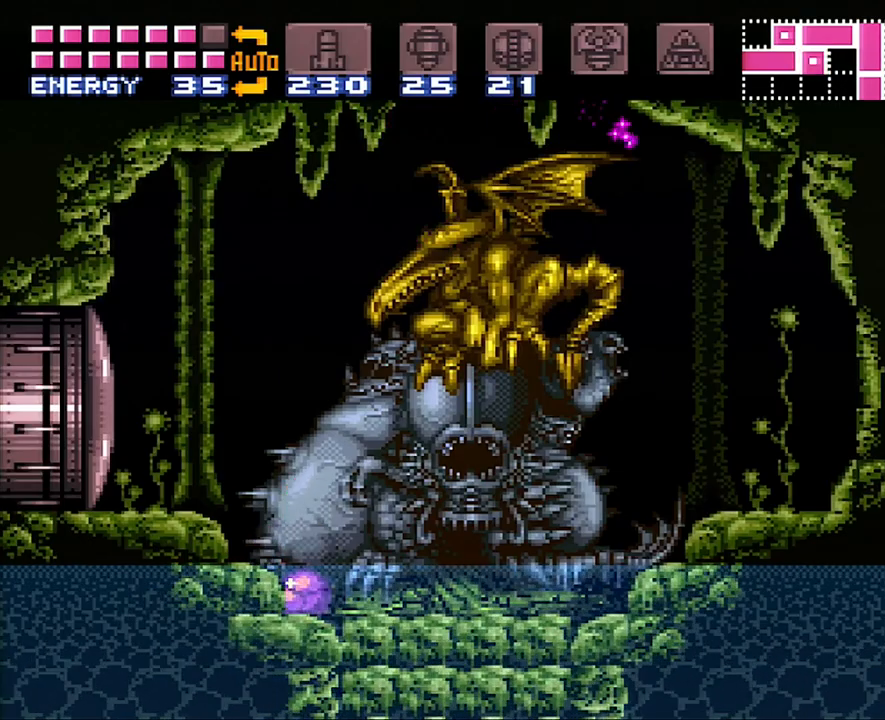
{"buttons": [], "events": [[367, "Y", "down"], [483, "Y", "up"]]}
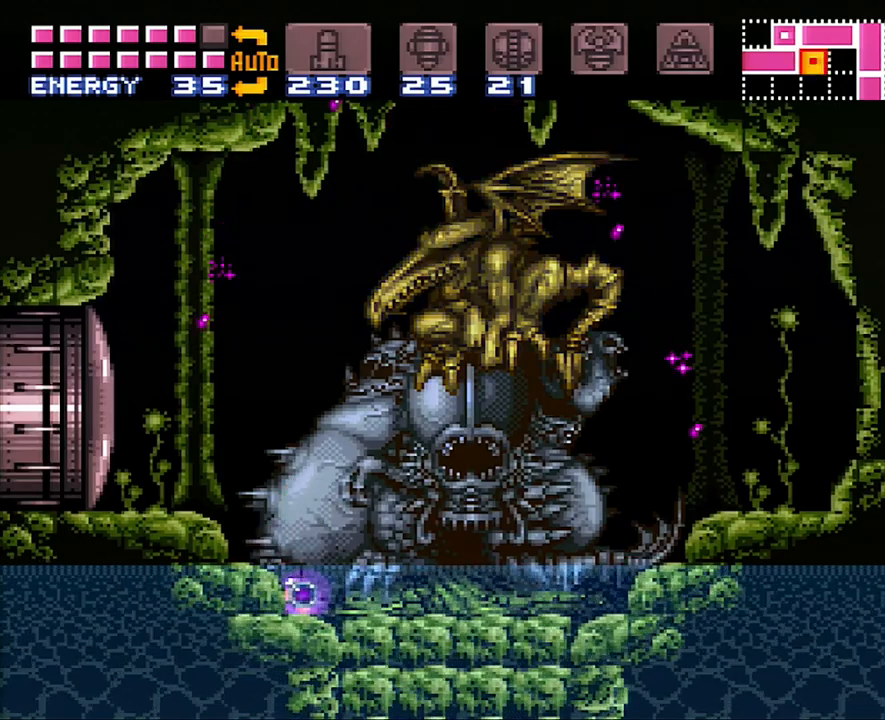
{"buttons": [], "events": []}
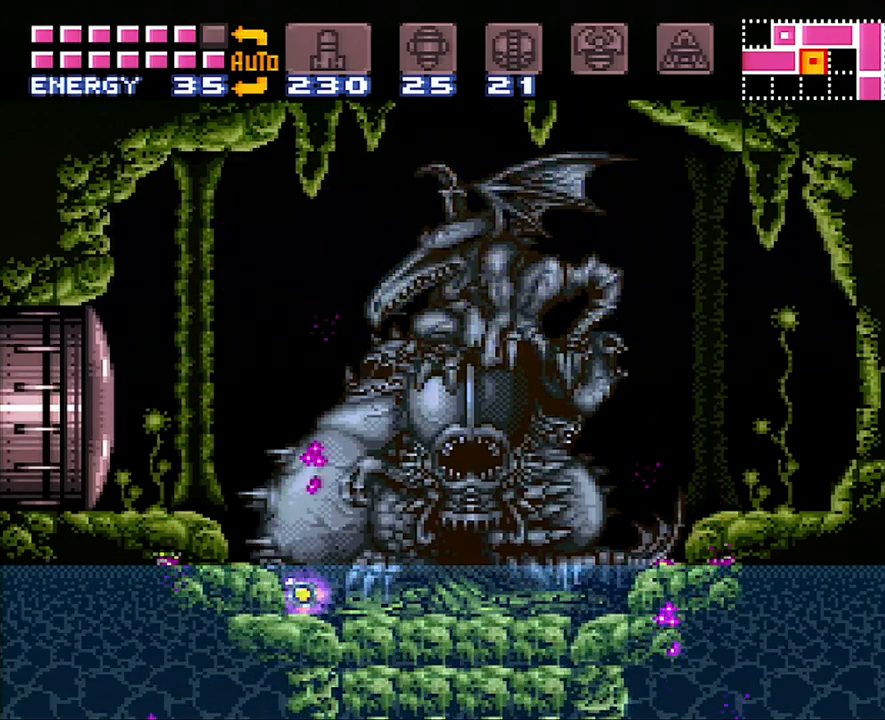
{"buttons": ["Y"], "events": [[317, "Y", "down"]]}
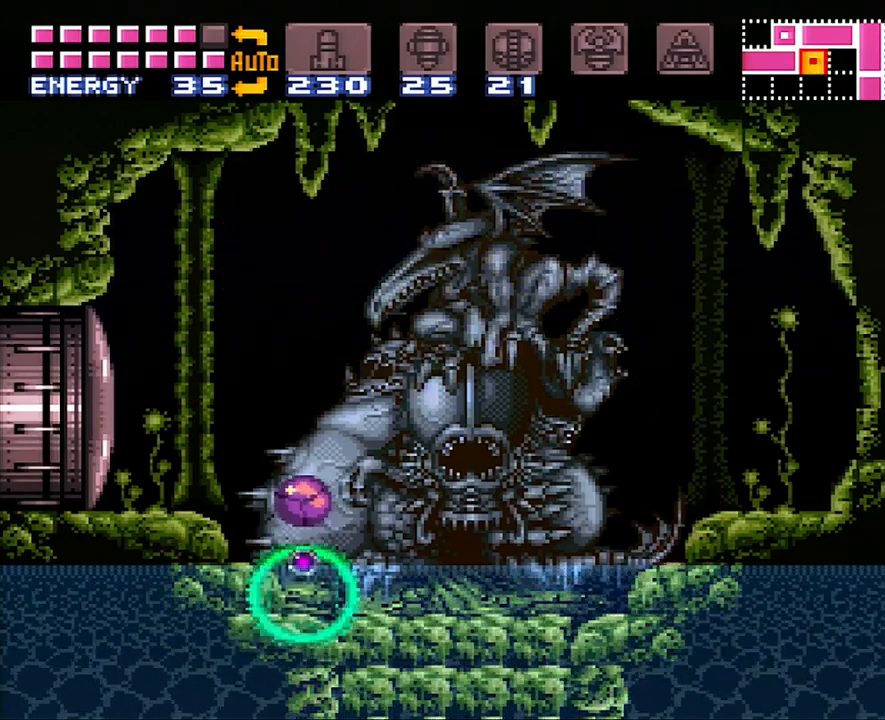
{"buttons": ["Y"], "events": [[33, "Y", "up"], [500, "Y", "down"]]}
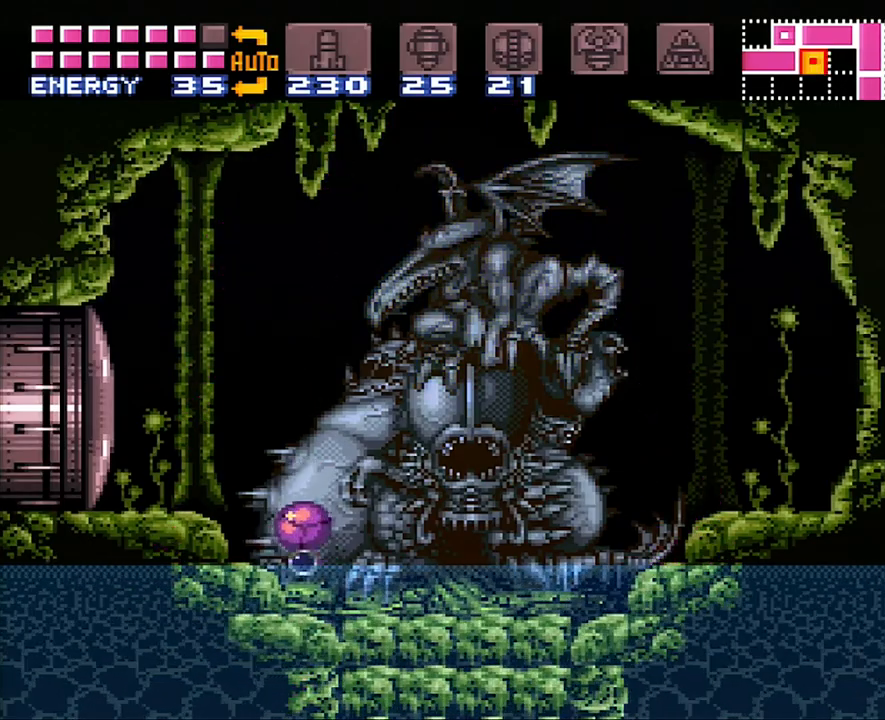
{"buttons": [], "events": [[133, "Y", "up"]]}
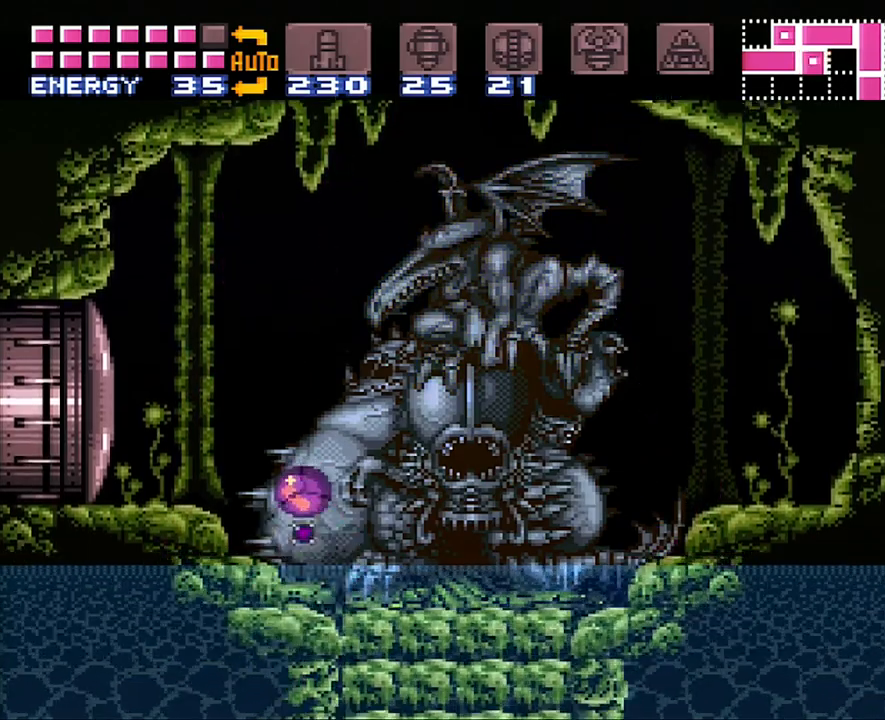
{"buttons": [], "events": [[317, "Y", "down"], [417, "Y", "up"]]}
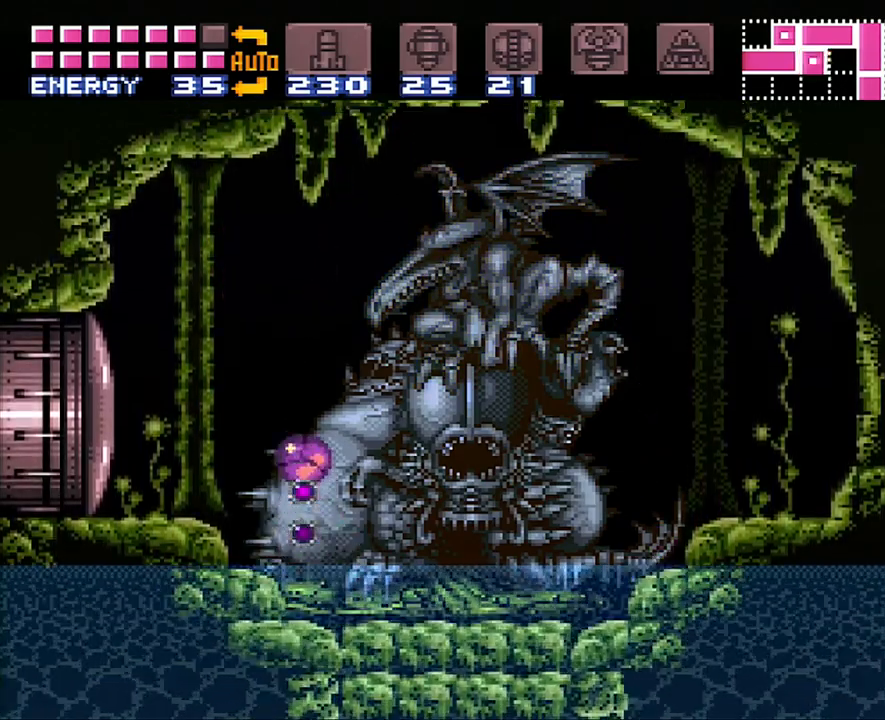
{"buttons": [], "events": []}
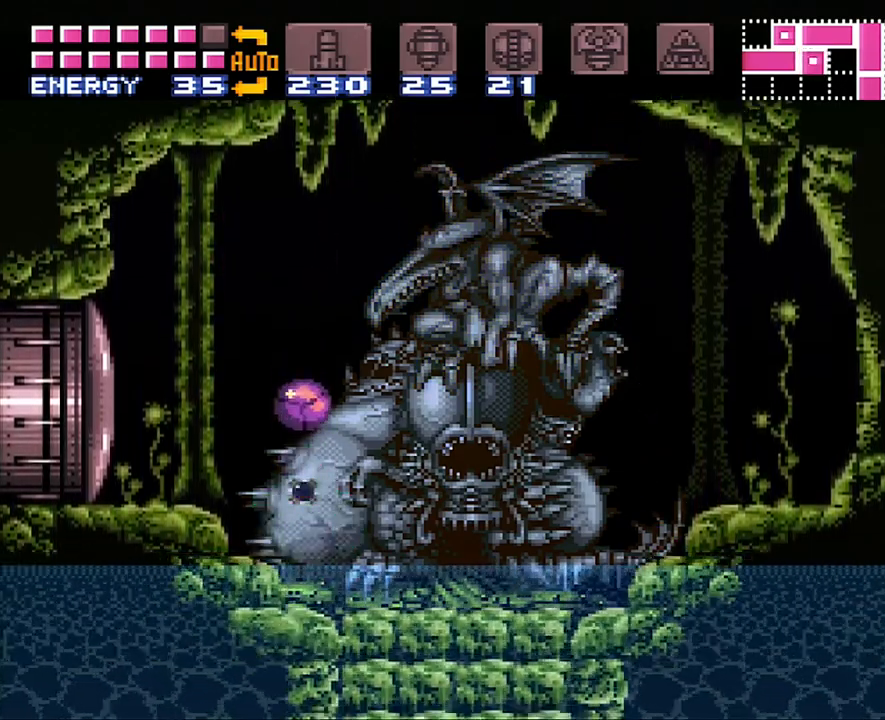
{"buttons": [], "events": [[167, "Y", "down"], [250, "Y", "up"]]}
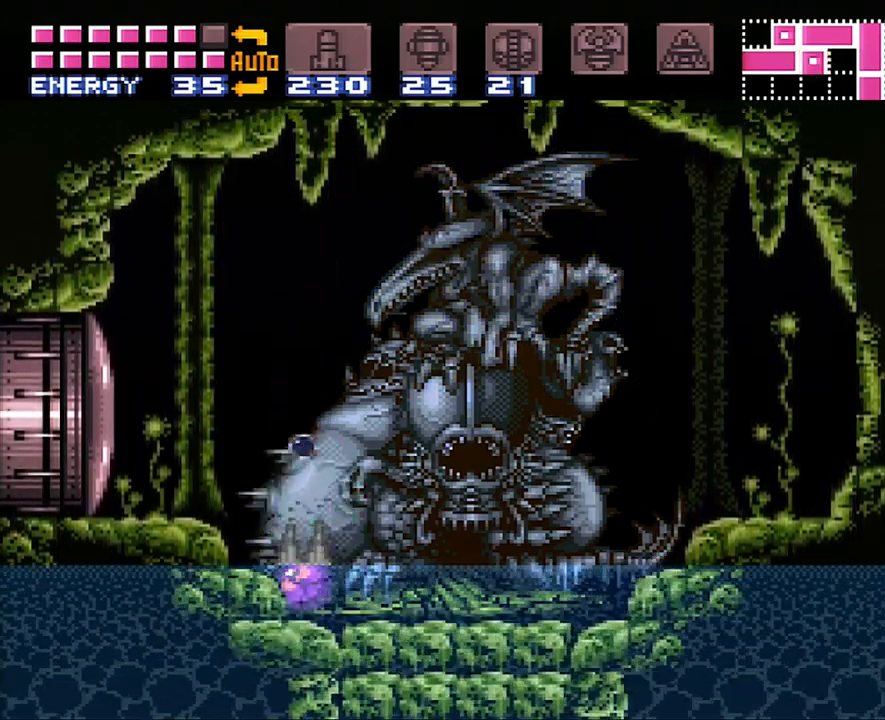
{"buttons": ["B", "DPAD_UP", "DPAD_LEFT"], "events": [[33, "DPAD_LEFT", "down"], [100, "A", "down"], [383, "B", "down"], [450, "A", "up"], [483, "DPAD_UP", "down"]]}
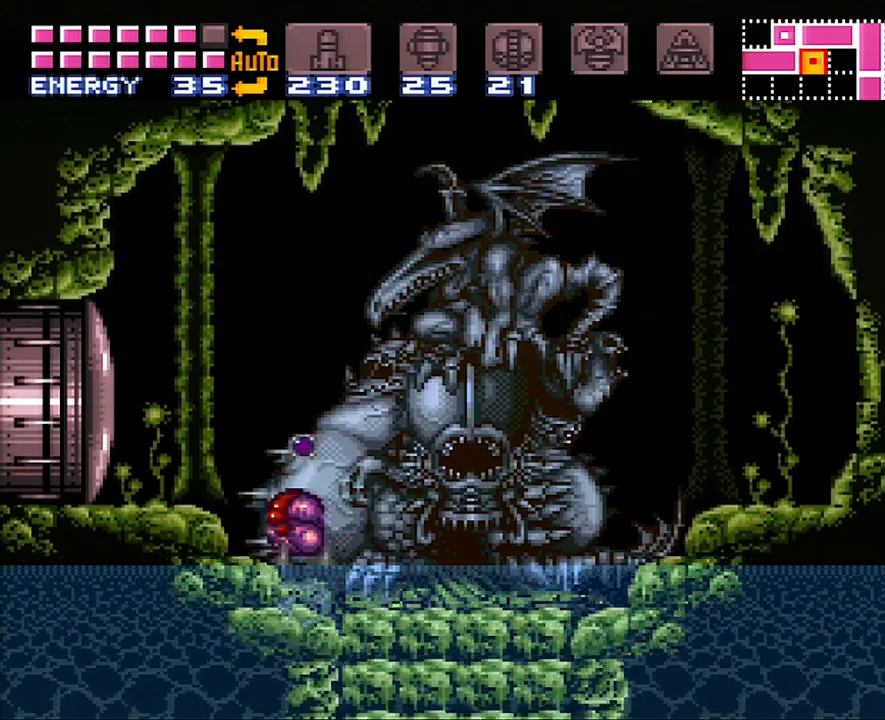
{"buttons": ["A"], "events": [[17, "A", "down"], [50, "B", "up"], [50, "DPAD_UP", "up"], [83, "DPAD_LEFT", "up"], [100, "DPAD_UP", "down"], [217, "DPAD_LEFT", "down"], [233, "DPAD_UP", "up"], [350, "DPAD_LEFT", "up"]]}
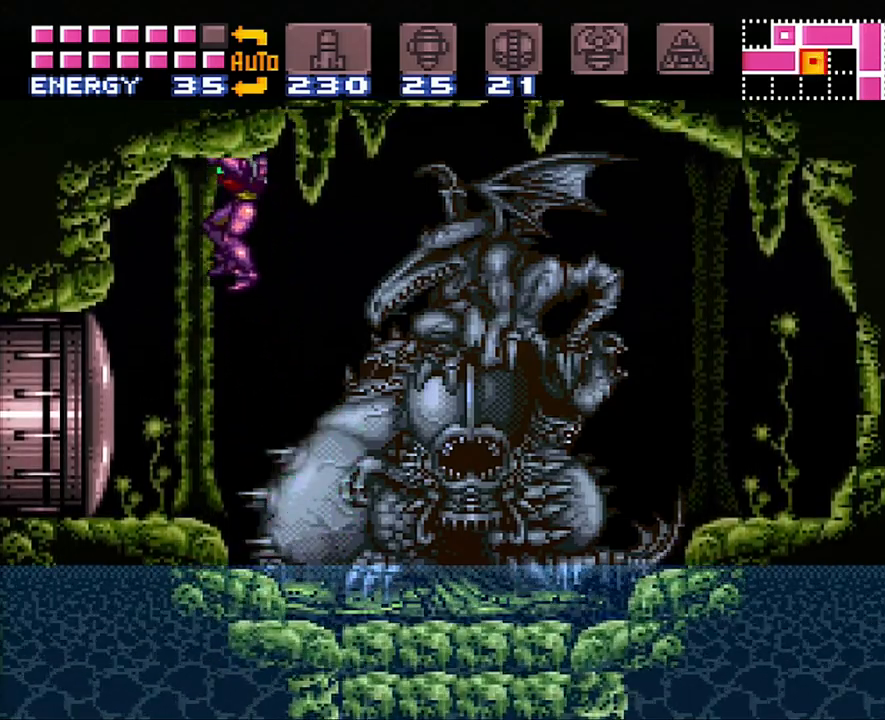
{"buttons": [], "events": [[33, "A", "up"]]}